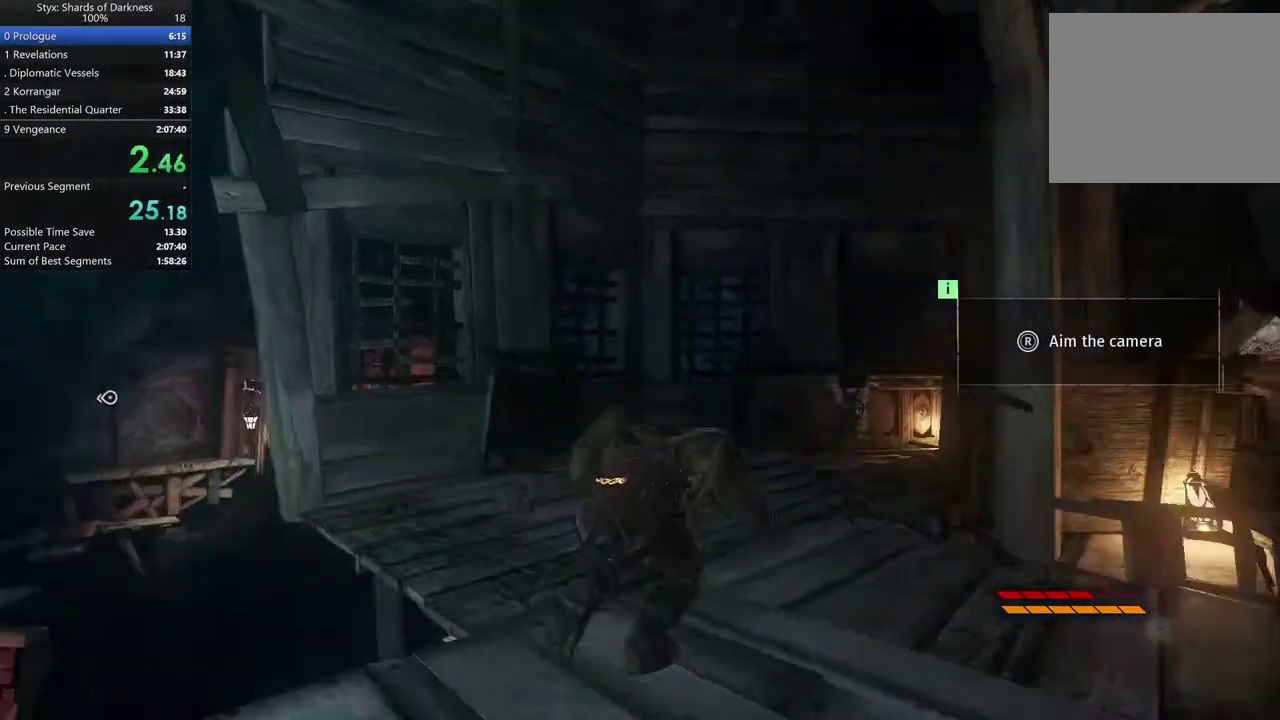
Gameplay with a controller (Xbox layout); each line is a JSON object with the inputs held at the frame after it. "button_events" lists button changes between this image and that frame as [ms after this image, input, new state], when the widget could be followed in between (sticks are given only as held states).
{"buttons": [], "left_stick": "up-left", "right_stick": "center", "button_events": []}
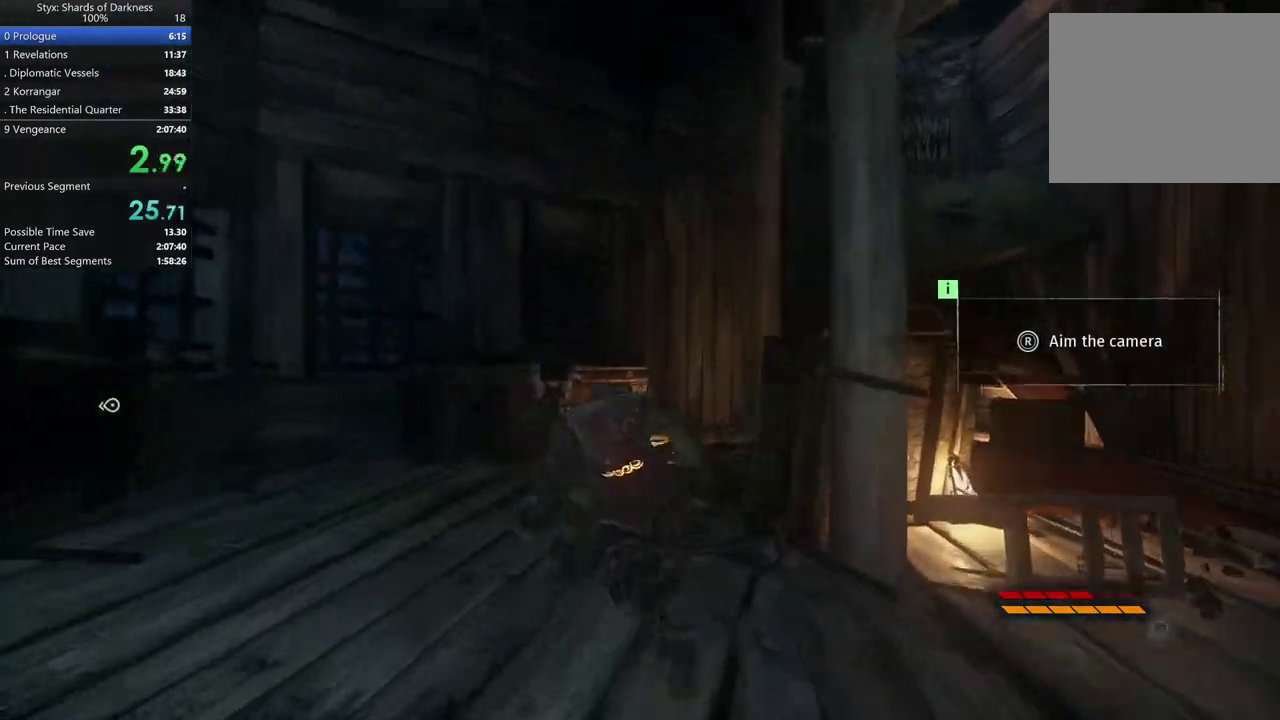
{"buttons": [], "left_stick": "up", "right_stick": "center", "button_events": []}
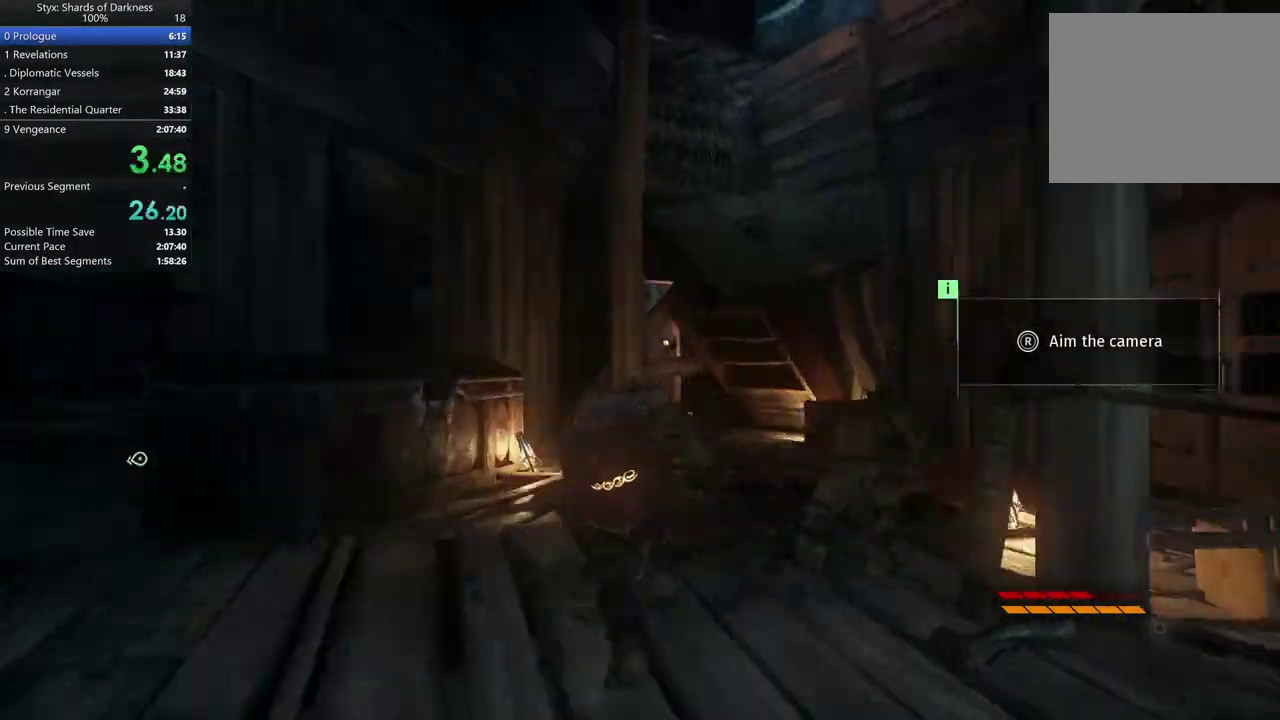
{"buttons": [], "left_stick": "up-right", "right_stick": "center", "button_events": []}
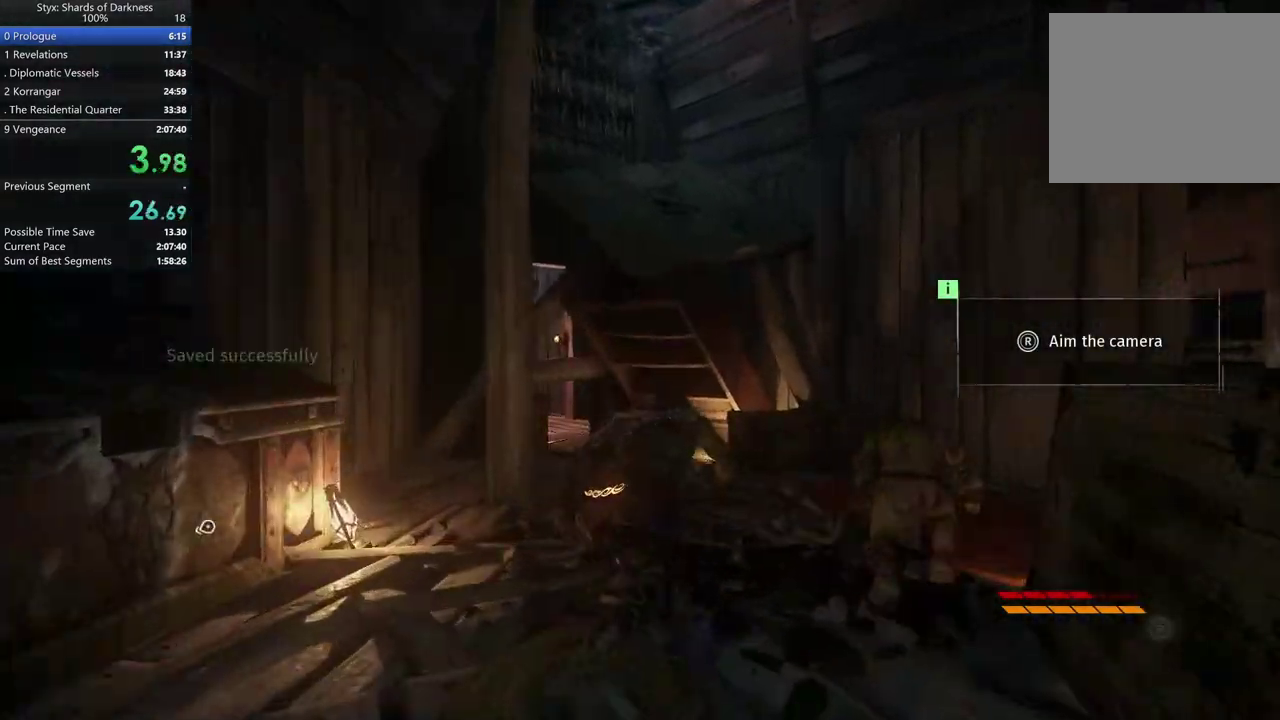
{"buttons": [], "left_stick": "up", "right_stick": "left", "button_events": []}
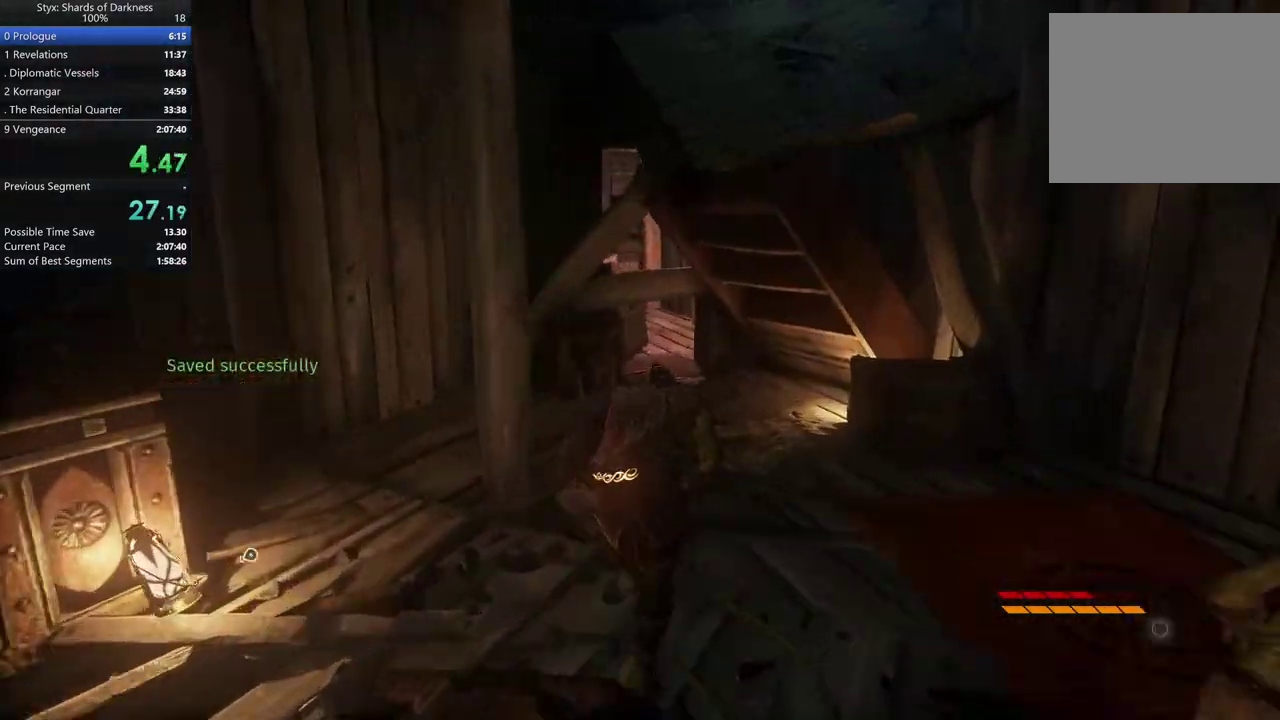
{"buttons": [], "left_stick": "up", "right_stick": "center", "button_events": []}
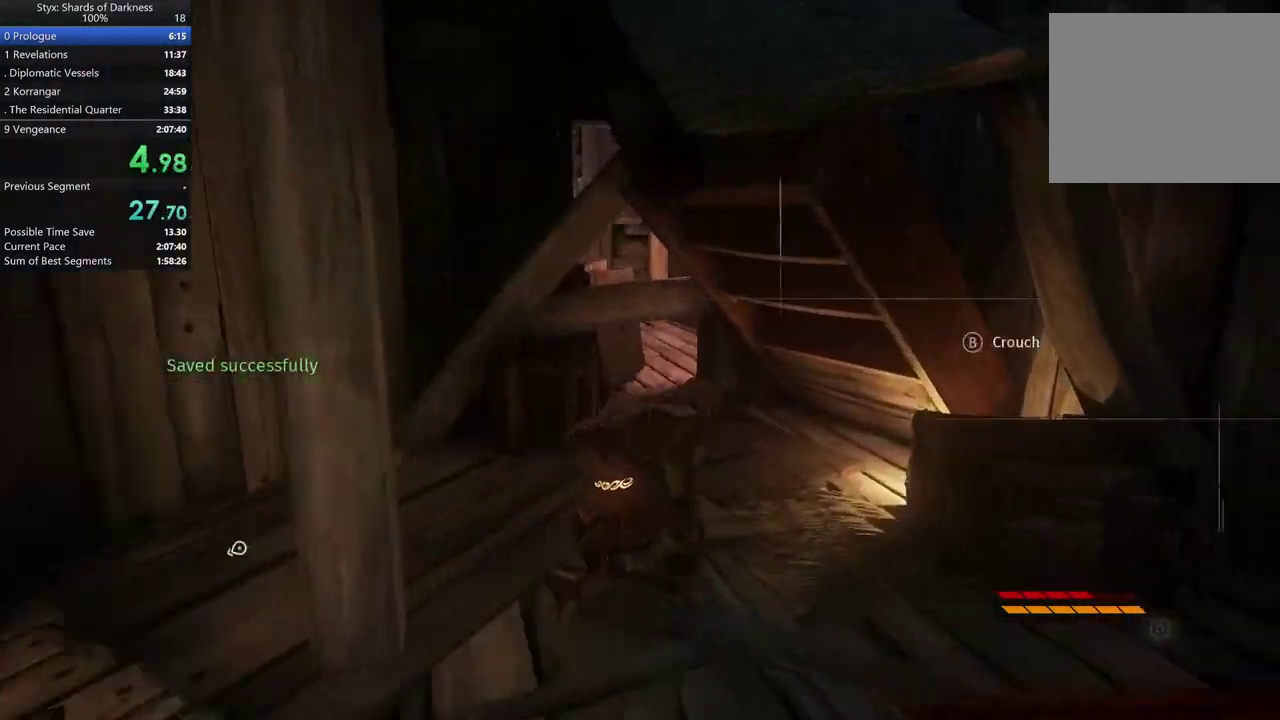
{"buttons": [], "left_stick": "up", "right_stick": "center", "button_events": [[333, "R1", "down"], [433, "R1", "up"]]}
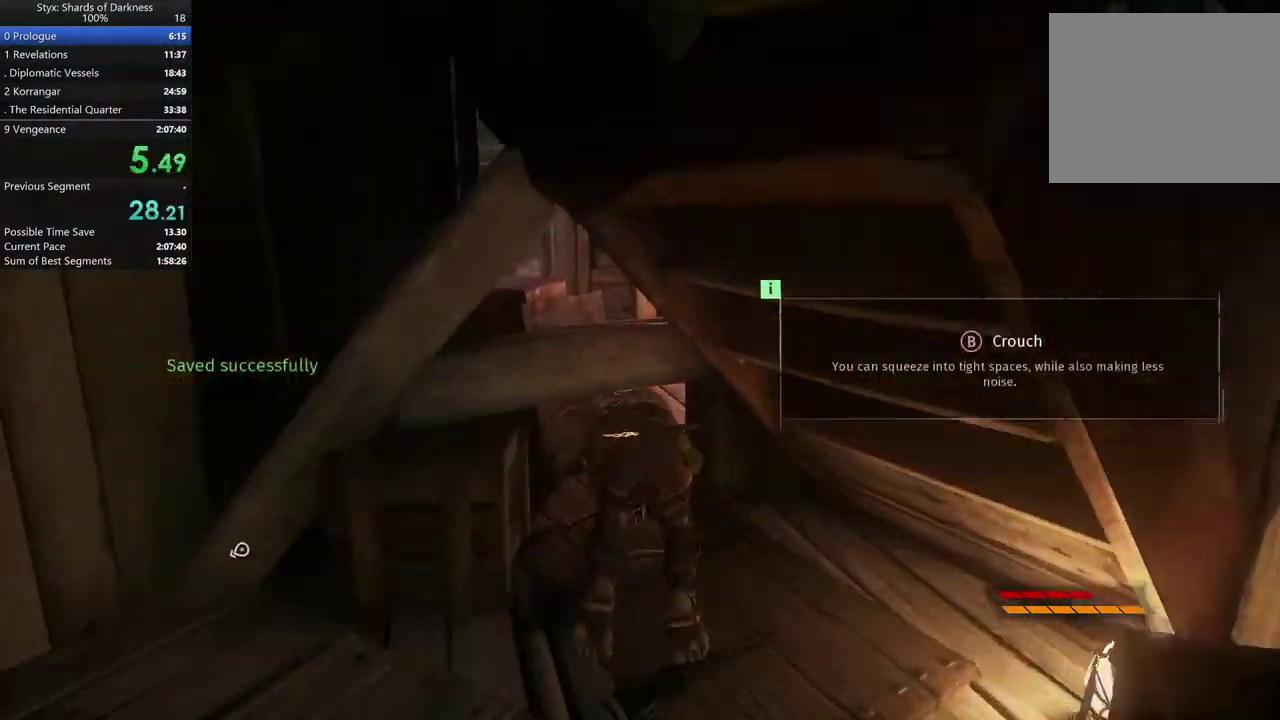
{"buttons": [], "left_stick": "center", "right_stick": "left", "button_events": []}
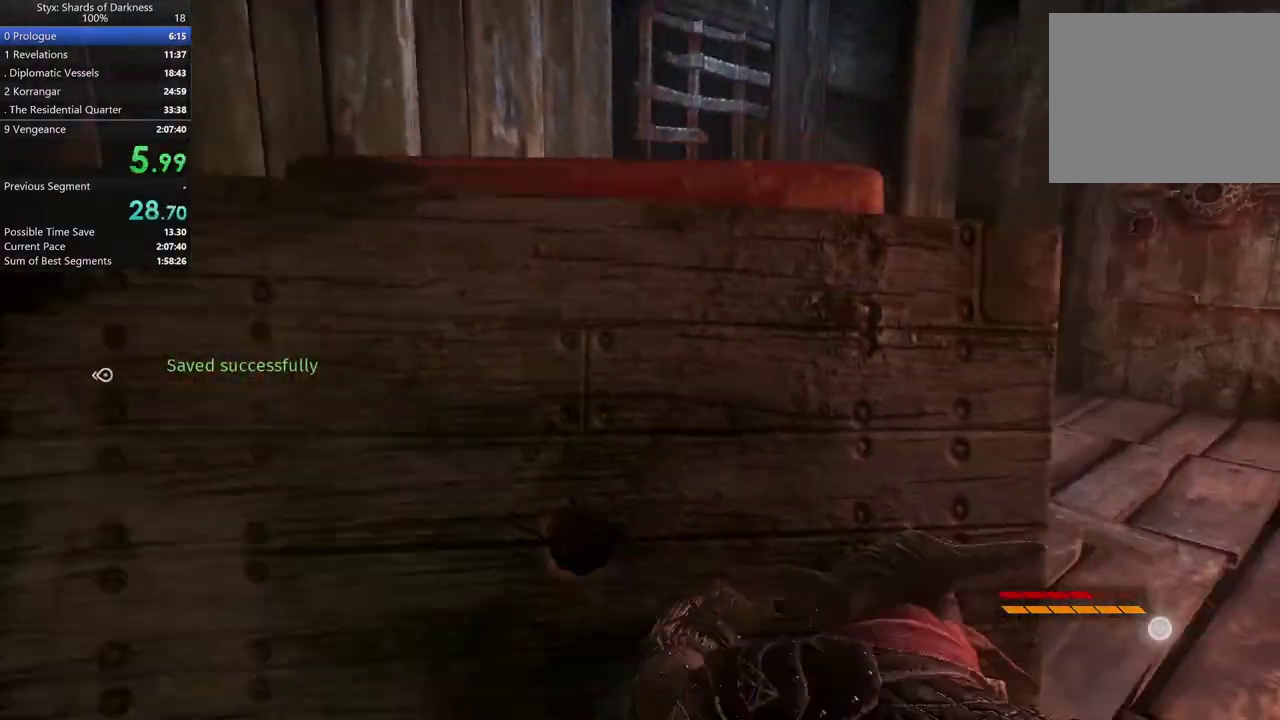
{"buttons": ["A"], "left_stick": "up", "right_stick": "center", "button_events": [[433, "A", "down"]]}
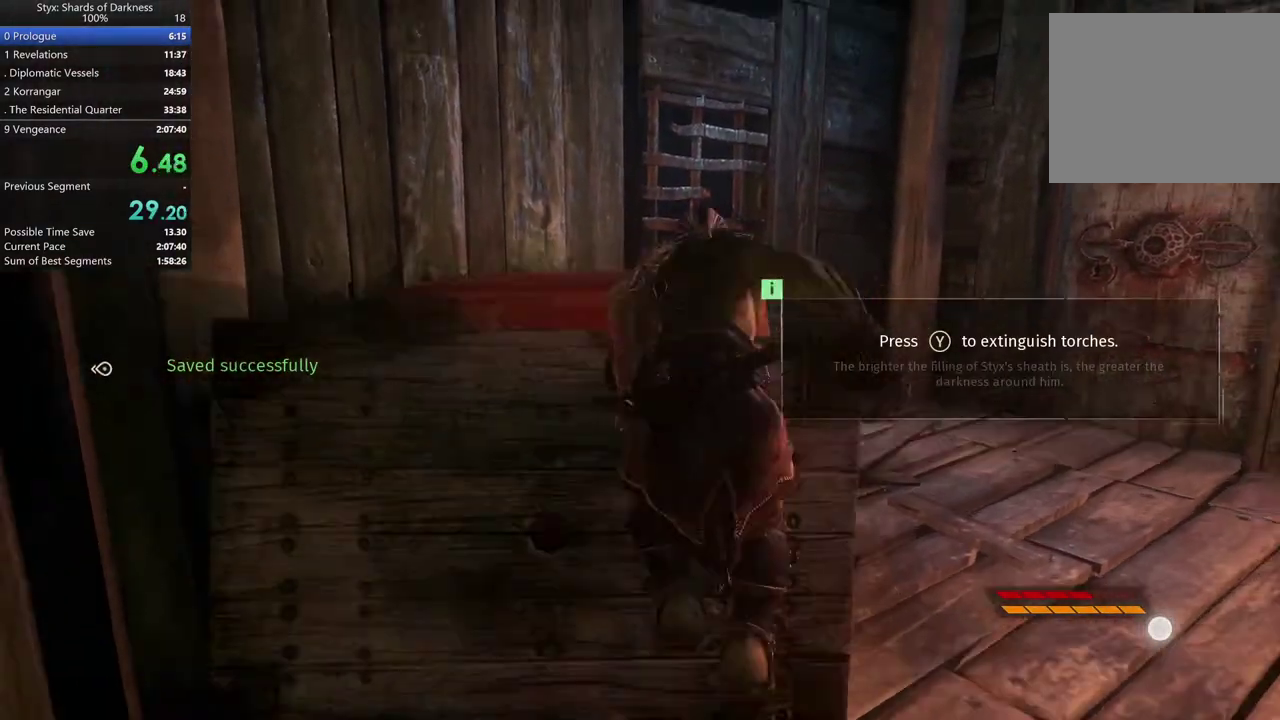
{"buttons": [], "left_stick": "up-right", "right_stick": "center", "button_events": [[67, "A", "up"]]}
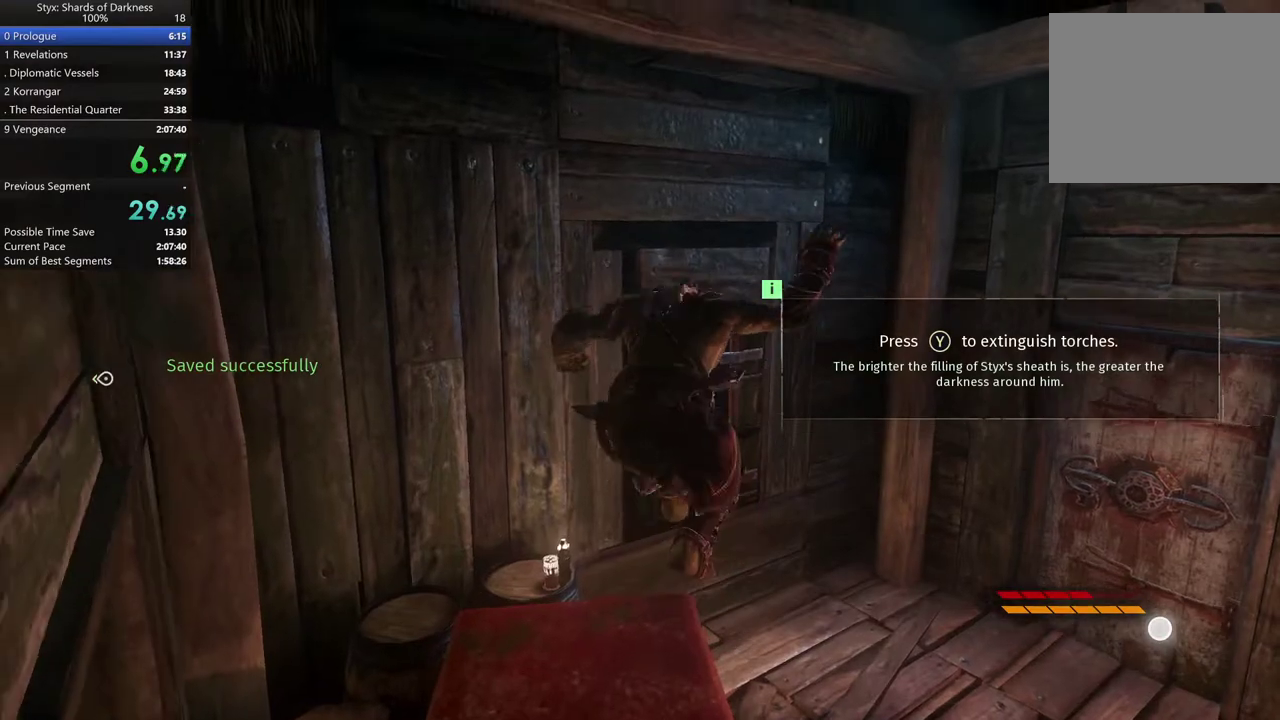
{"buttons": ["A"], "left_stick": "up-right", "right_stick": "center", "button_events": [[500, "A", "down"]]}
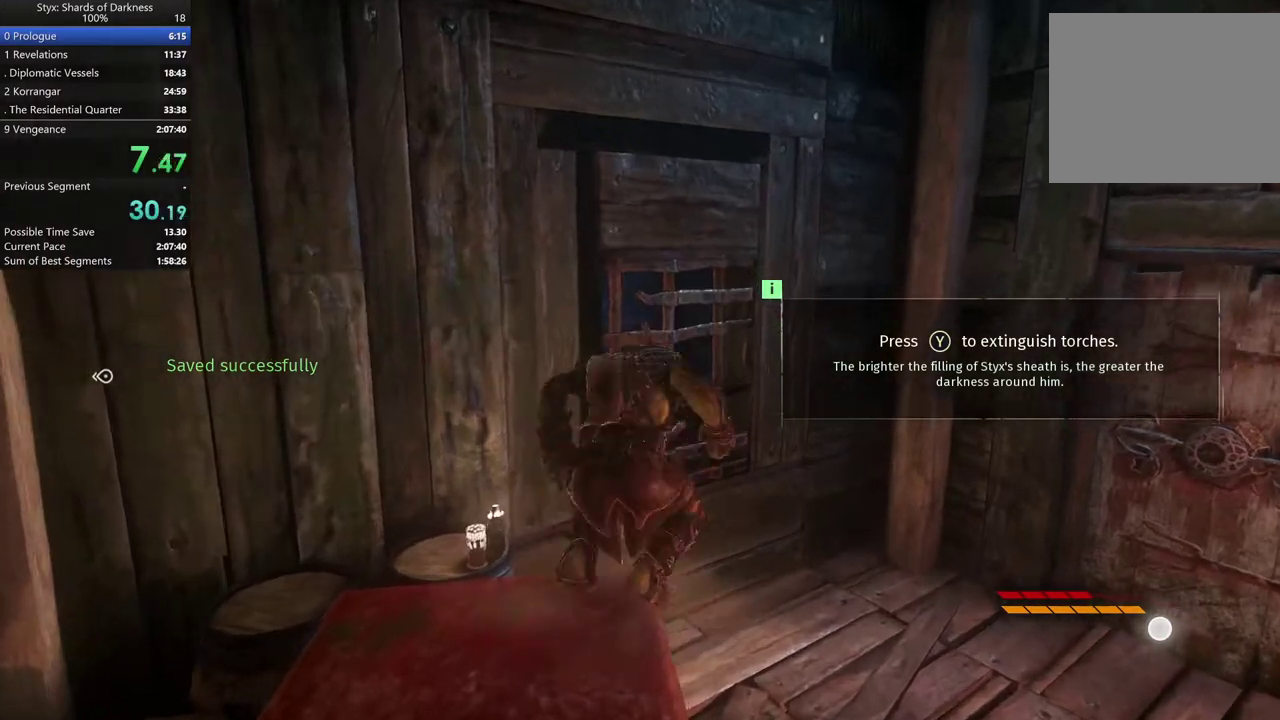
{"buttons": [], "left_stick": "up-right", "right_stick": "left", "button_events": [[233, "A", "up"]]}
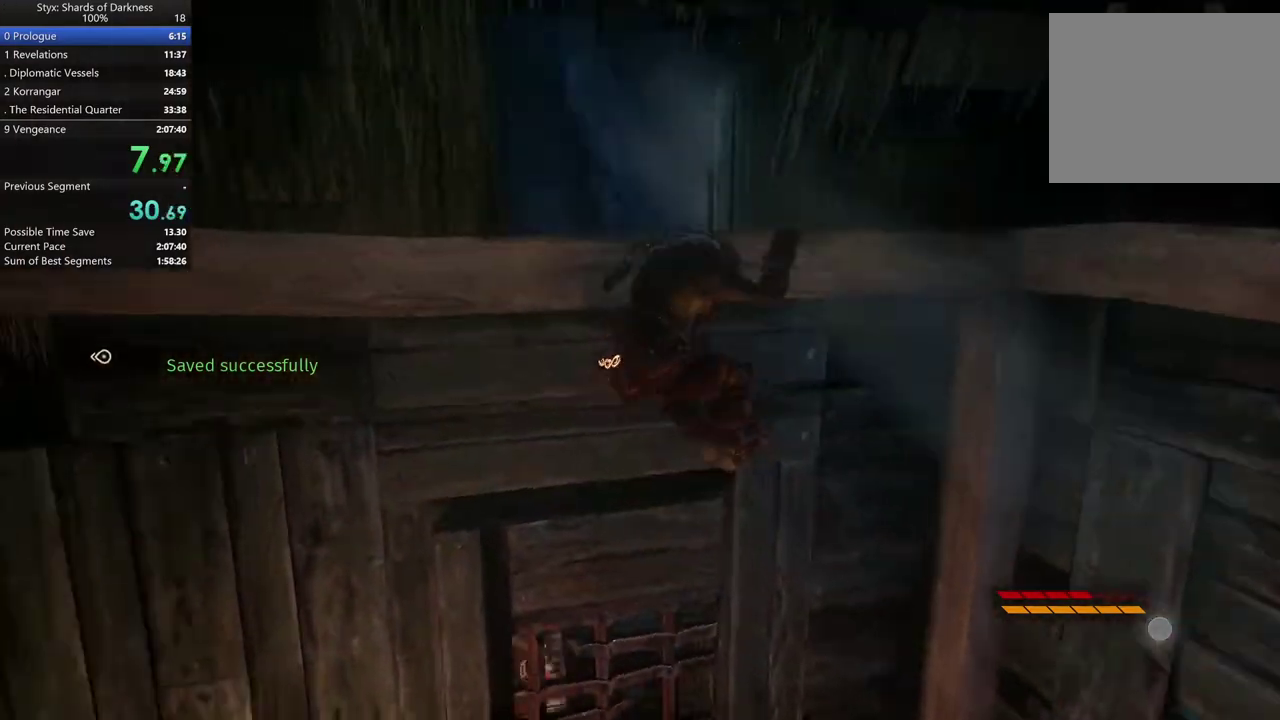
{"buttons": [], "left_stick": "up", "right_stick": "center", "button_events": [[400, "A", "down"], [467, "A", "up"]]}
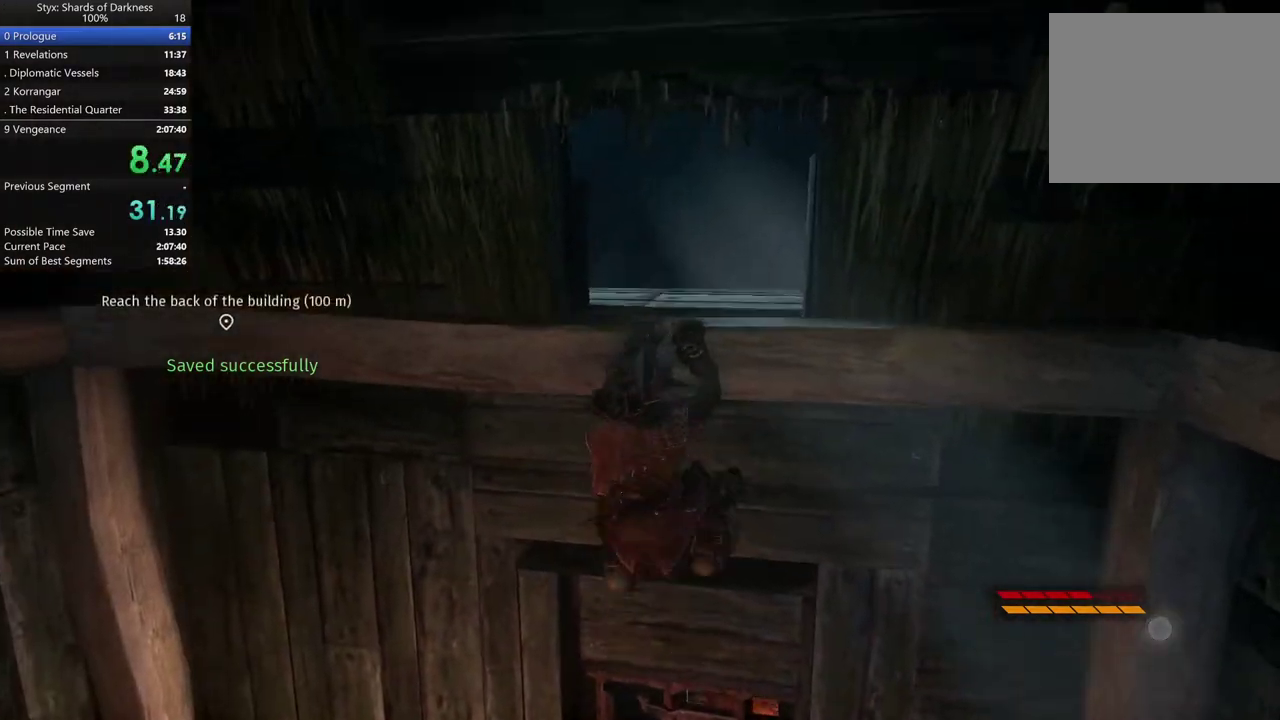
{"buttons": [], "left_stick": "up-right", "right_stick": "left", "button_events": [[33, "A", "down"], [167, "A", "up"]]}
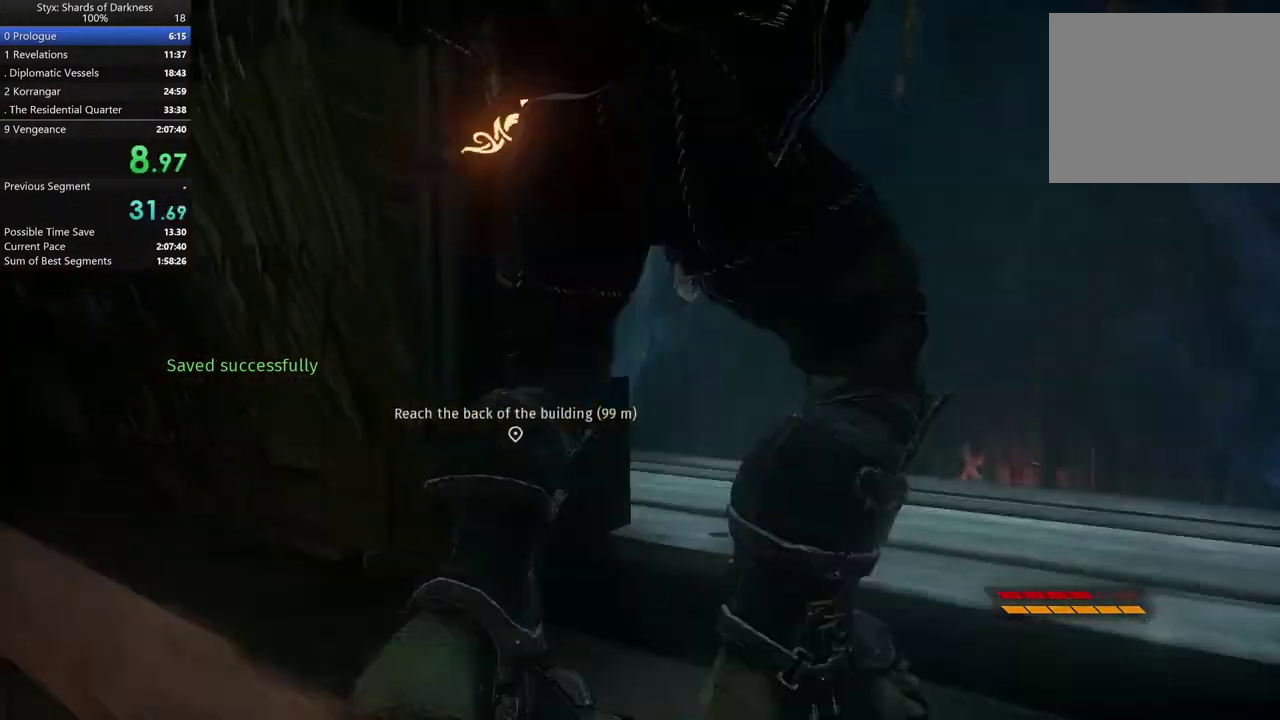
{"buttons": [], "left_stick": "right", "right_stick": "center", "button_events": []}
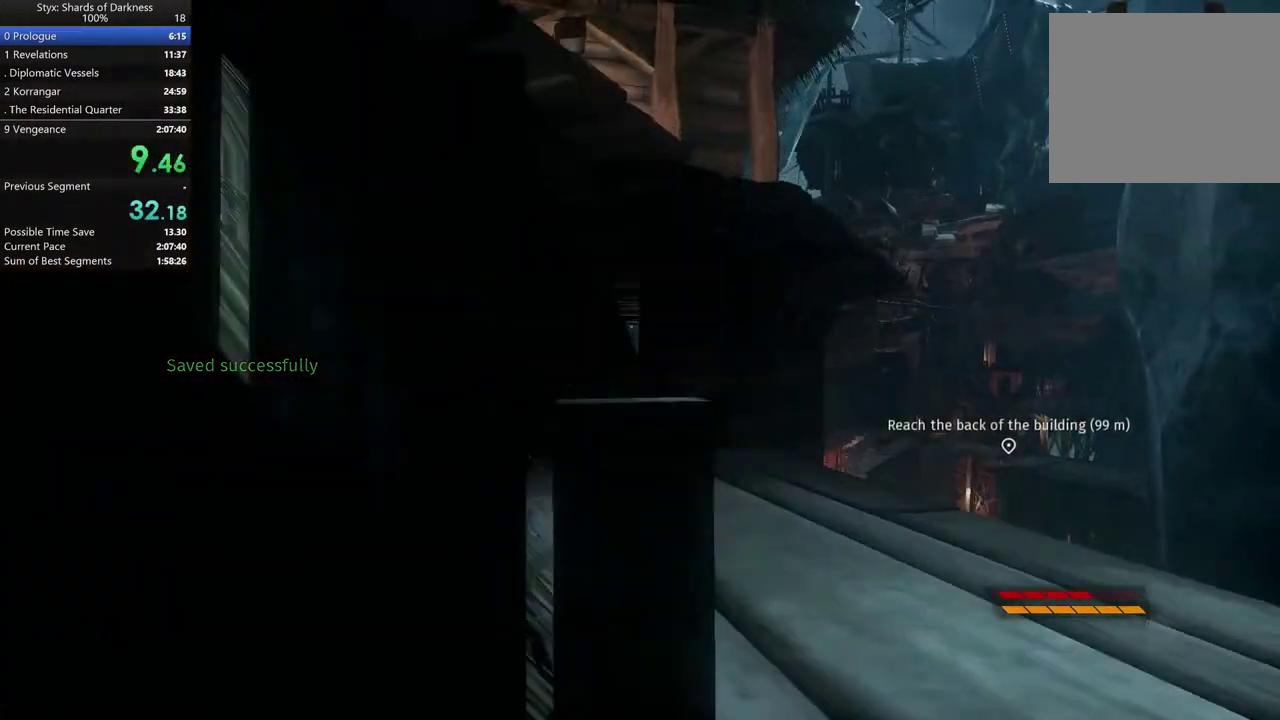
{"buttons": ["A"], "left_stick": "up", "right_stick": "center", "button_events": [[233, "B", "down"], [367, "B", "up"], [467, "A", "down"]]}
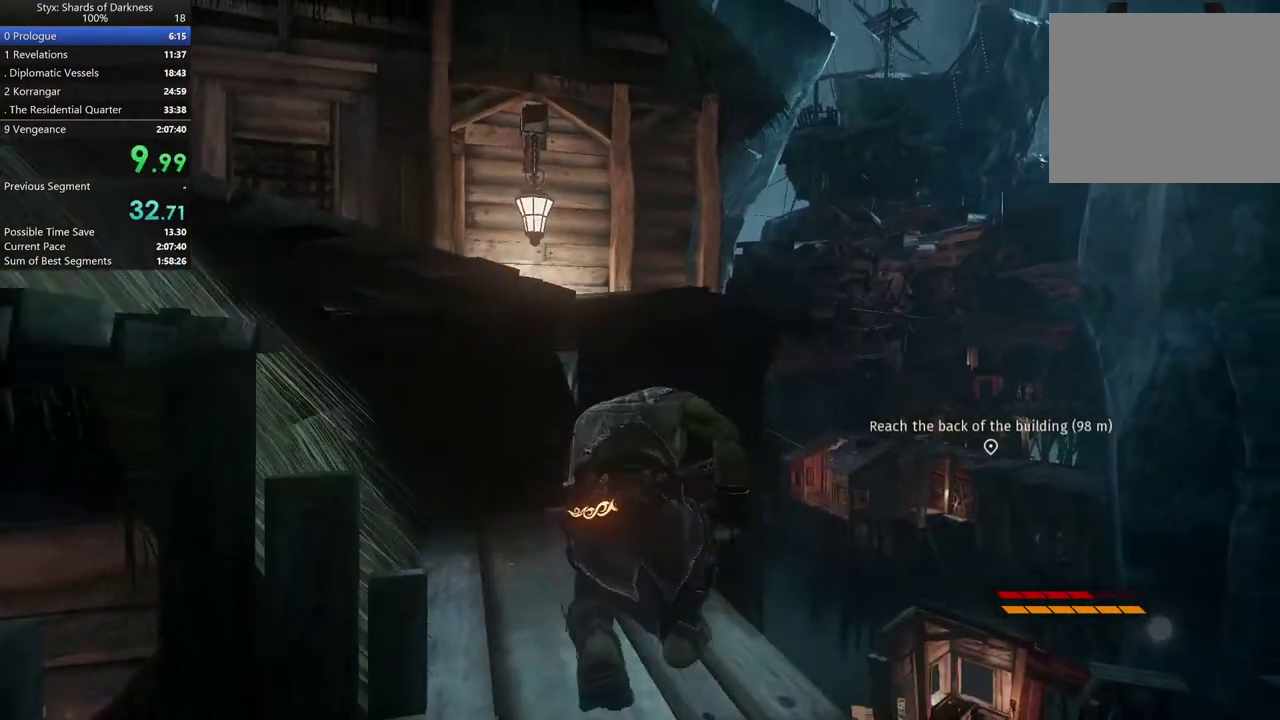
{"buttons": [], "left_stick": "up-left", "right_stick": "center", "button_events": [[300, "A", "up"]]}
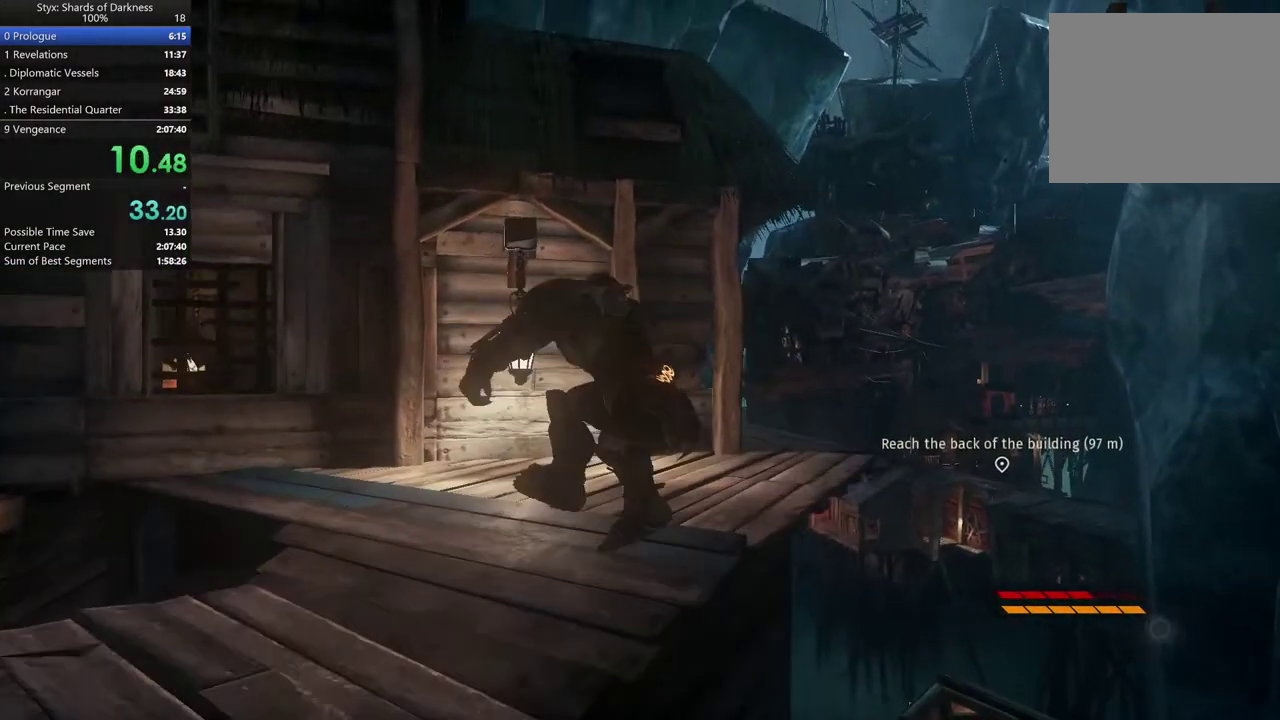
{"buttons": [], "left_stick": "up-right", "right_stick": "center", "button_events": []}